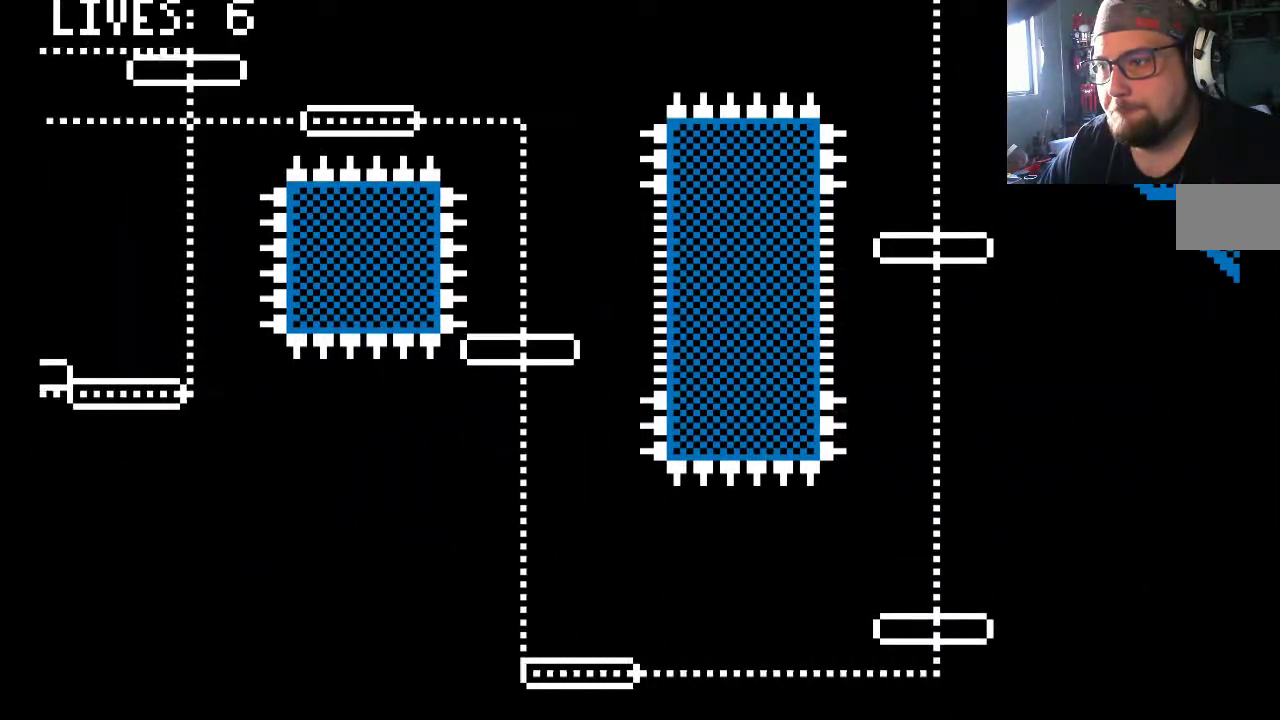
Gameplay with a controller (PlayStation layout); each line is a JSON object with the inputs held at the frame after it (dt_ms = milliseconds from this image to that frame). "events" lists button and stick changes between this image and that frame as [ms after this image, input, new state], when the widget could be followed in between. Not read: DPAD_LEFT L2 L3 R2 R3.
{"dt_ms": 500, "buttons": [], "left_stick": "center", "right_stick": "center", "events": []}
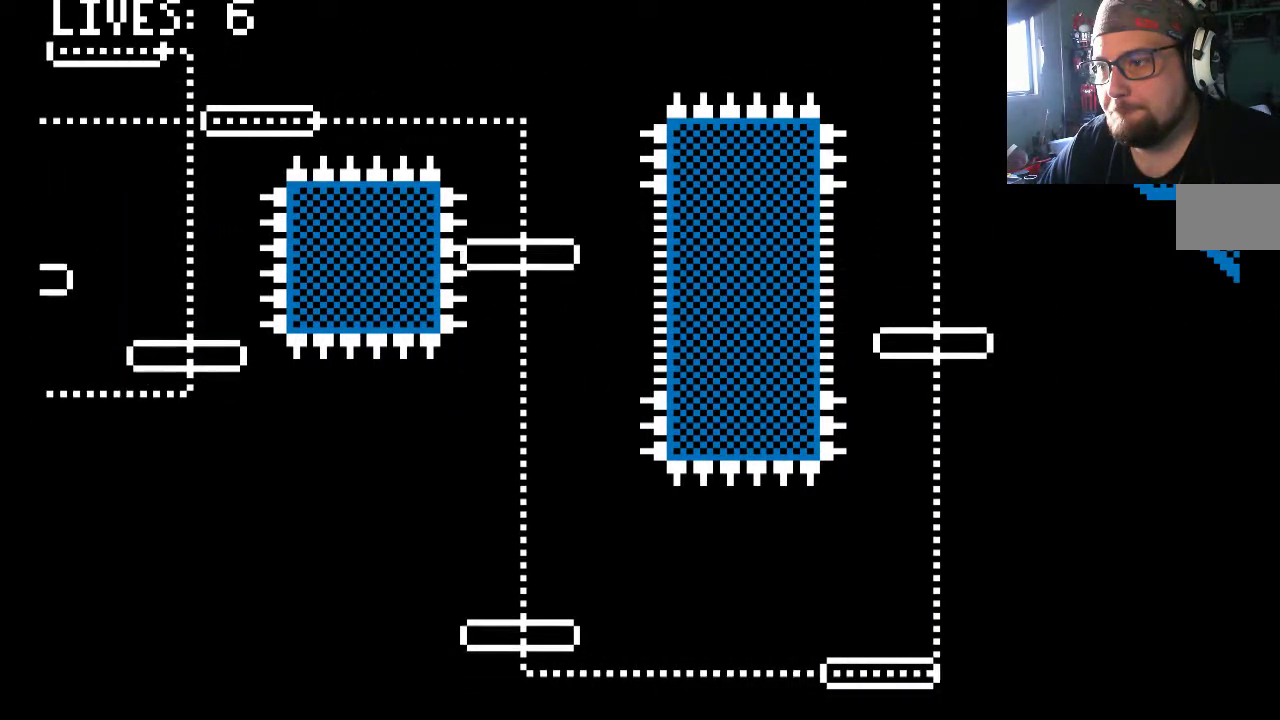
{"dt_ms": 500, "buttons": [], "left_stick": "center", "right_stick": "center", "events": []}
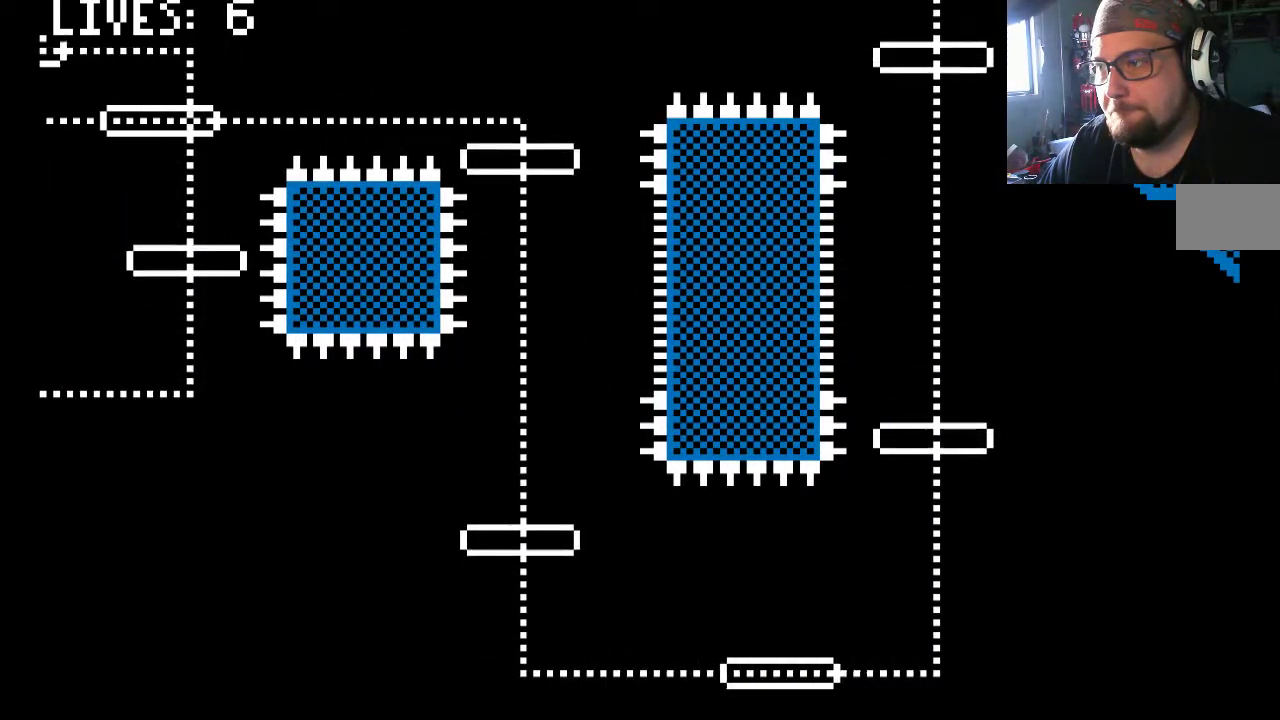
{"dt_ms": 500, "buttons": ["CROSS"], "left_stick": "center", "right_stick": "center", "events": [[150, "CROSS", "down"]]}
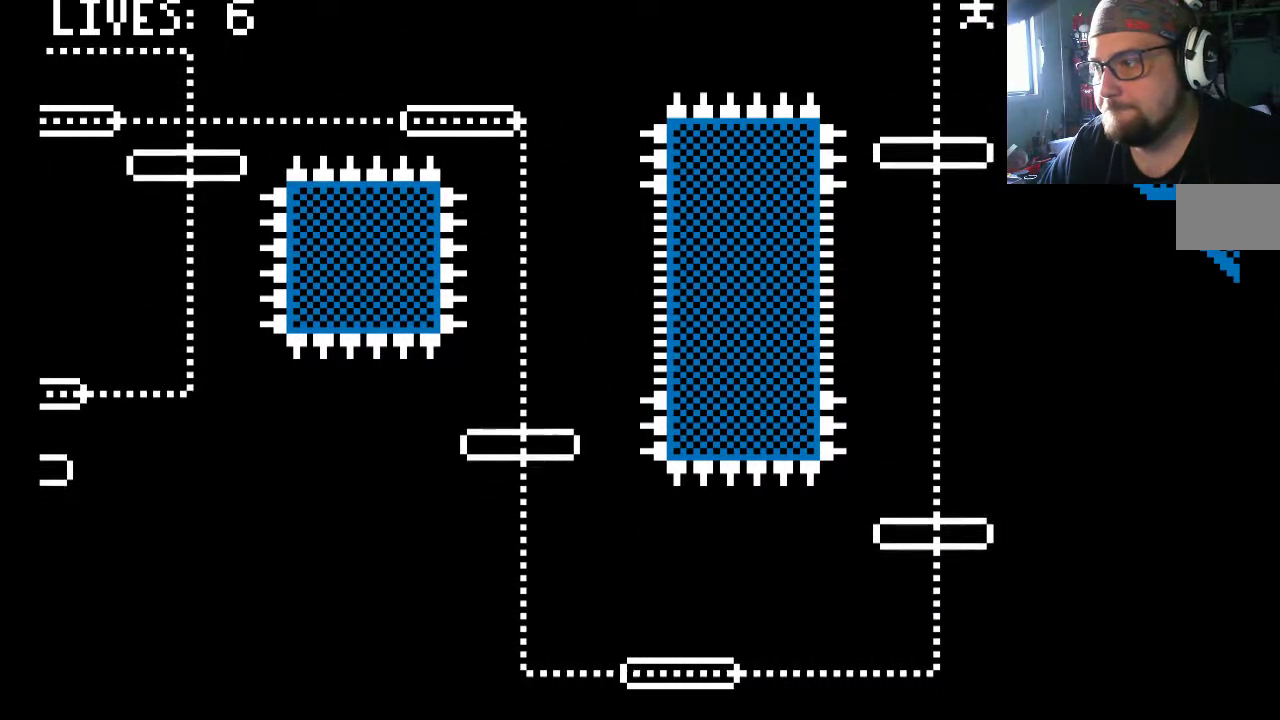
{"dt_ms": 500, "buttons": ["CROSS"], "left_stick": "center", "right_stick": "center", "events": []}
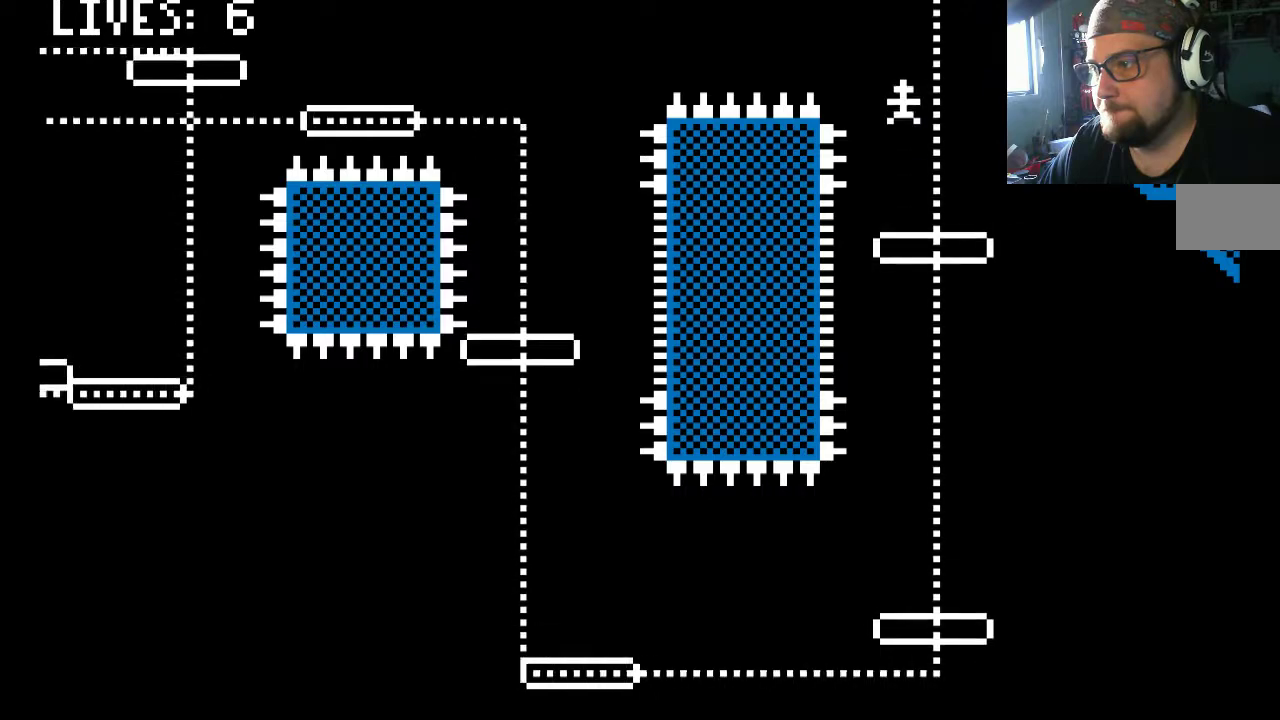
{"dt_ms": 500, "buttons": ["CROSS"], "left_stick": "center", "right_stick": "center", "events": []}
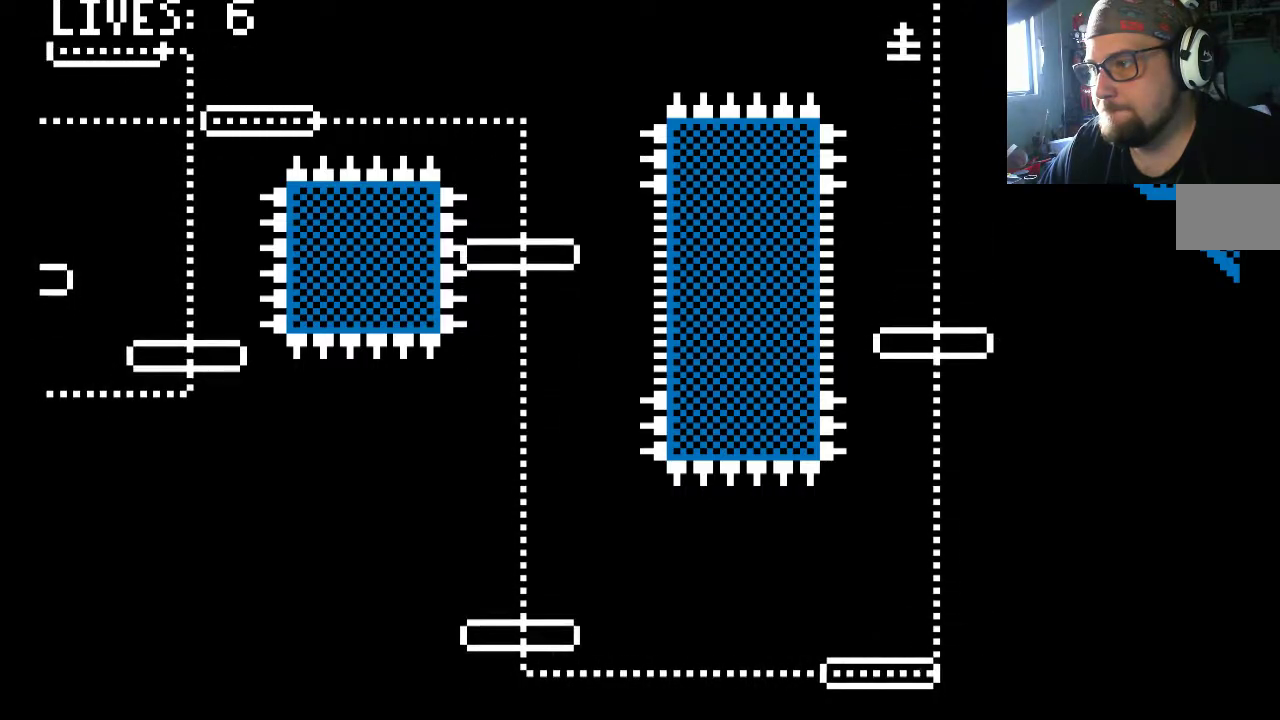
{"dt_ms": 500, "buttons": ["CROSS"], "left_stick": "center", "right_stick": "center", "events": []}
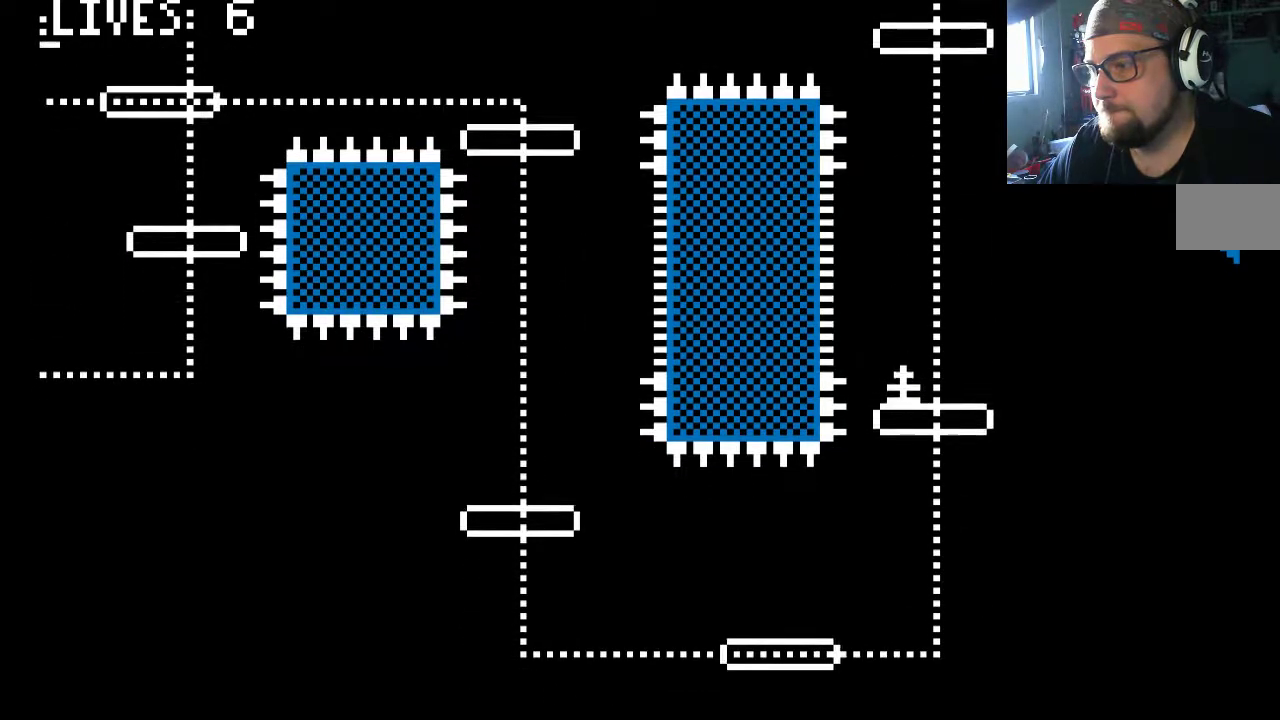
{"dt_ms": 500, "buttons": ["CROSS"], "left_stick": "center", "right_stick": "center", "events": []}
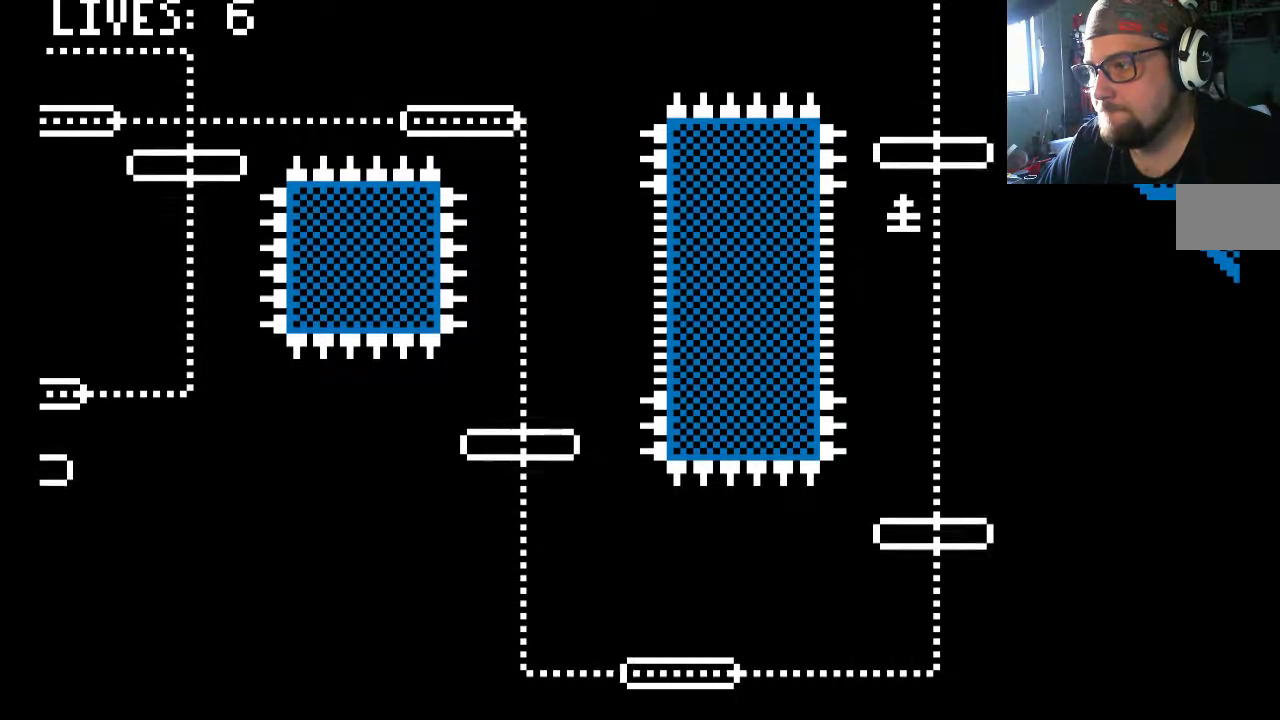
{"dt_ms": 500, "buttons": [], "left_stick": "center", "right_stick": "center", "events": [[350, "CROSS", "up"]]}
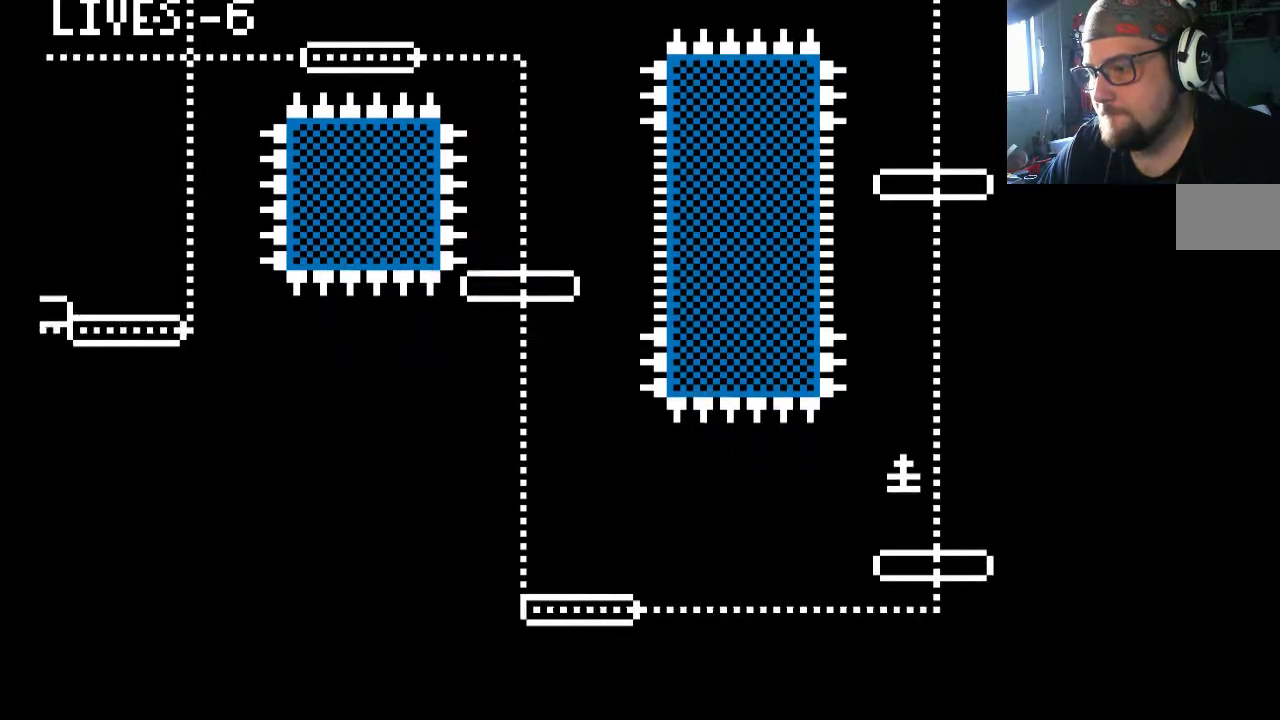
{"dt_ms": 500, "buttons": [], "left_stick": "center", "right_stick": "center", "events": []}
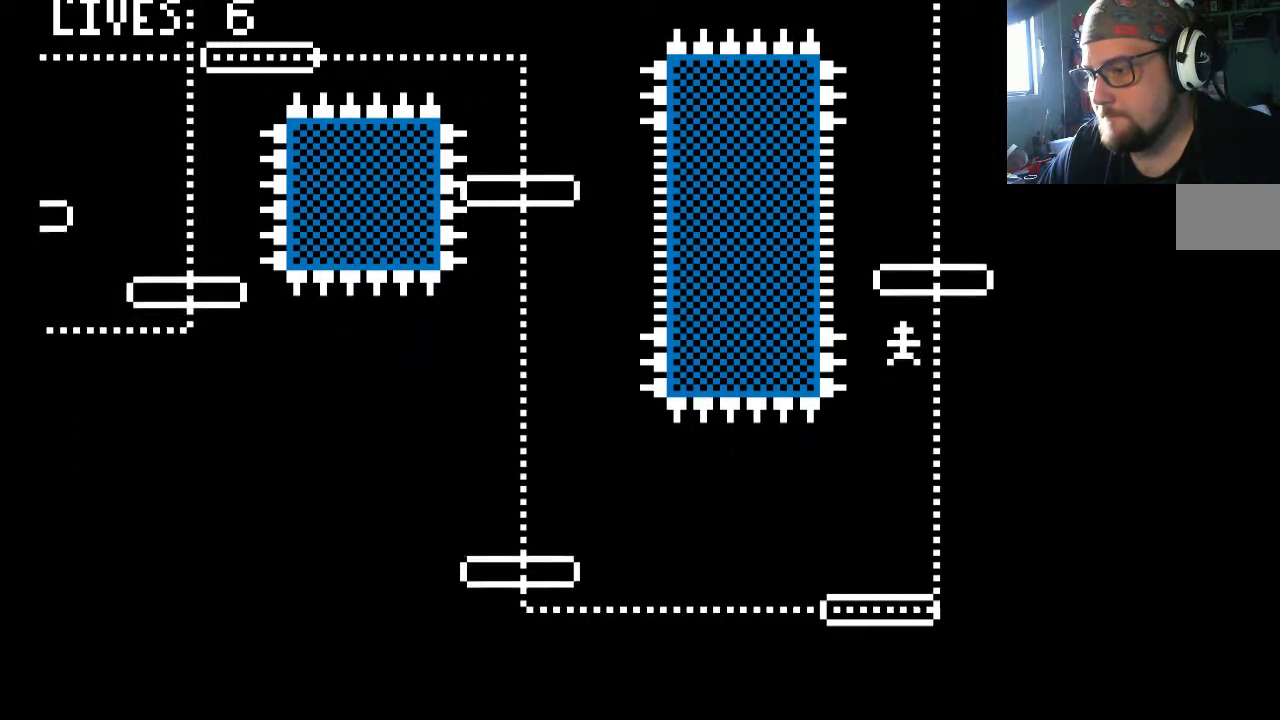
{"dt_ms": 1000, "buttons": [], "left_stick": "center", "right_stick": "center"}
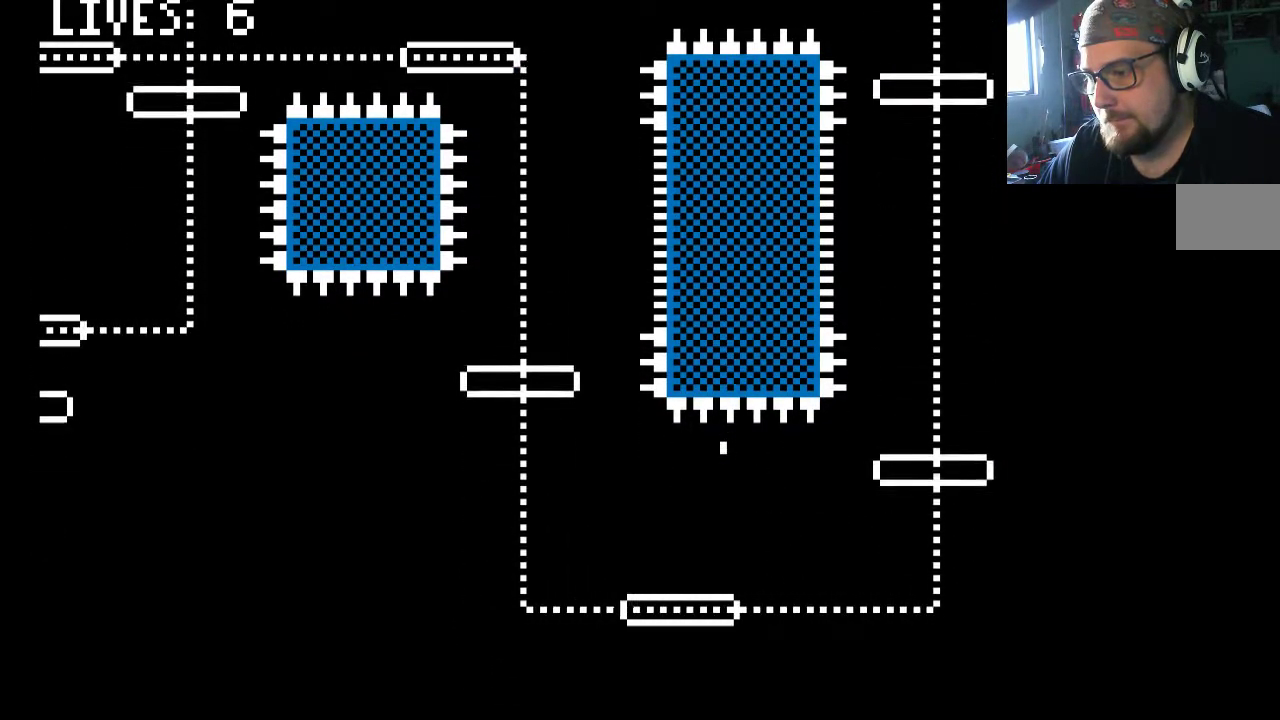
{"dt_ms": 500, "buttons": [], "left_stick": "center", "right_stick": "center", "events": []}